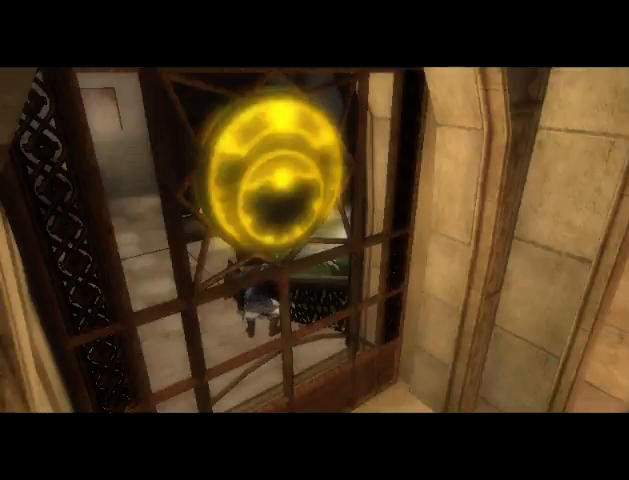
Gameplay with a controller (Xbox layout); each line is a JSON object with the inputs held at the frame after it. "events" lists button and stick changes between this image and that frame as [ms after this image, input, new state], when the widget could be followed in between. Not read: L2 L3 R2 R3.
{"buttons": [], "left_stick": "center", "right_stick": "center", "events": [[33, "A", "up"], [233, "A", "down"], [300, "A", "up"], [400, "A", "down"], [433, "A", "up"]]}
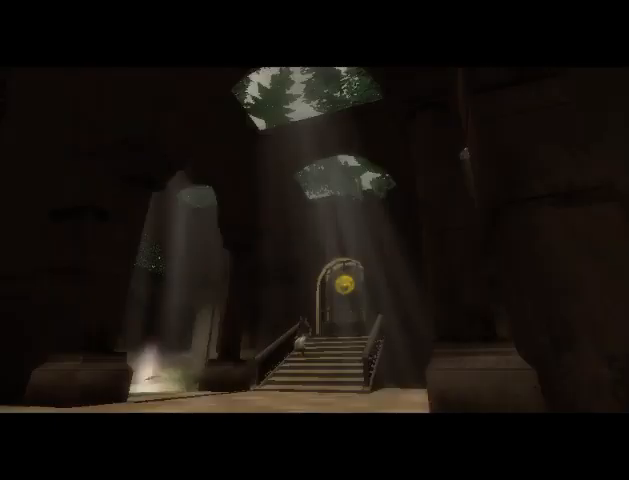
{"buttons": [], "left_stick": "center", "right_stick": "center", "events": []}
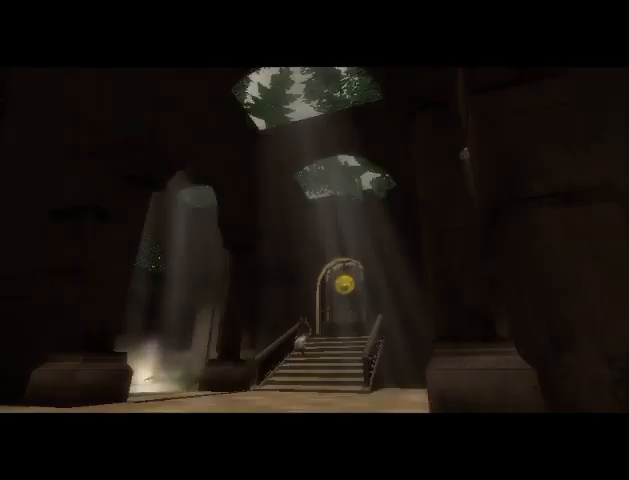
{"buttons": [], "left_stick": "center", "right_stick": "center", "events": []}
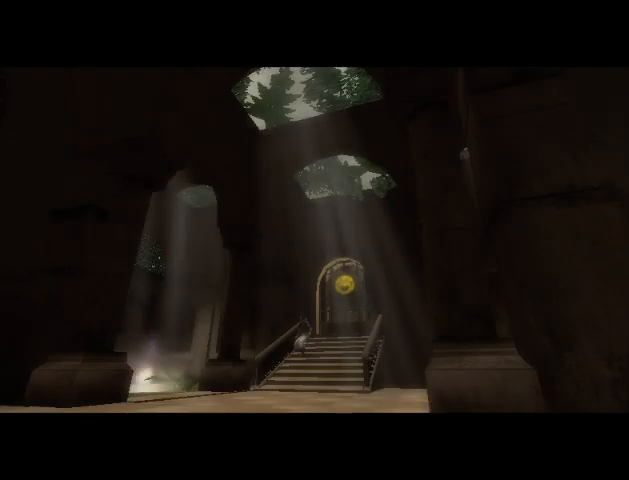
{"buttons": [], "left_stick": "center", "right_stick": "center", "events": []}
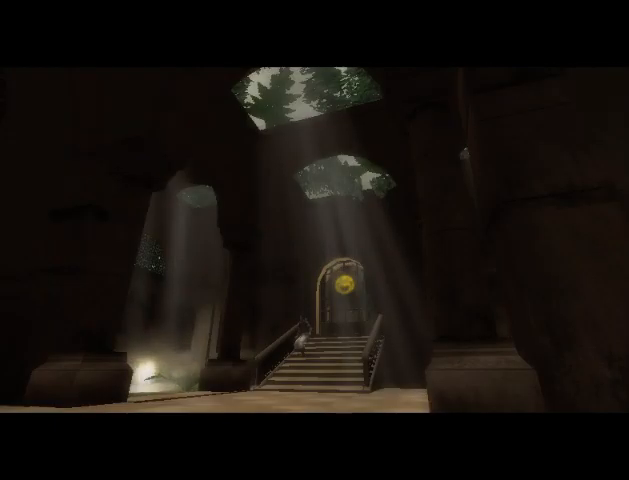
{"buttons": [], "left_stick": "center", "right_stick": "center", "events": []}
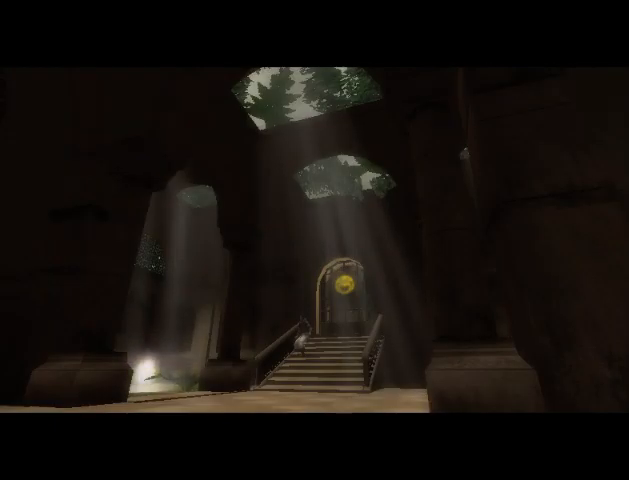
{"buttons": [], "left_stick": "center", "right_stick": "center", "events": []}
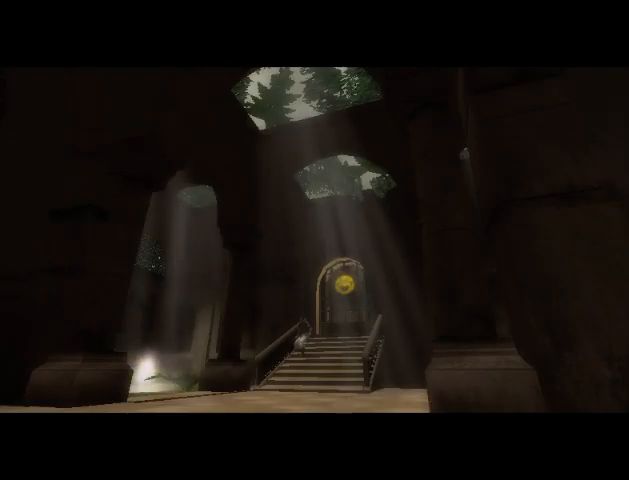
{"buttons": [], "left_stick": "center", "right_stick": "center", "events": []}
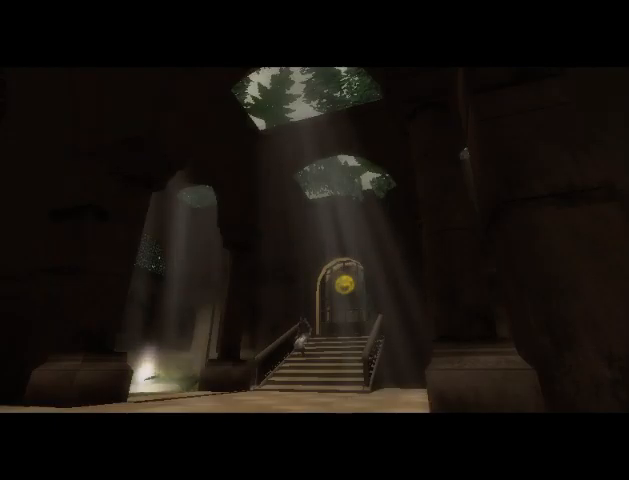
{"buttons": [], "left_stick": "center", "right_stick": "center", "events": []}
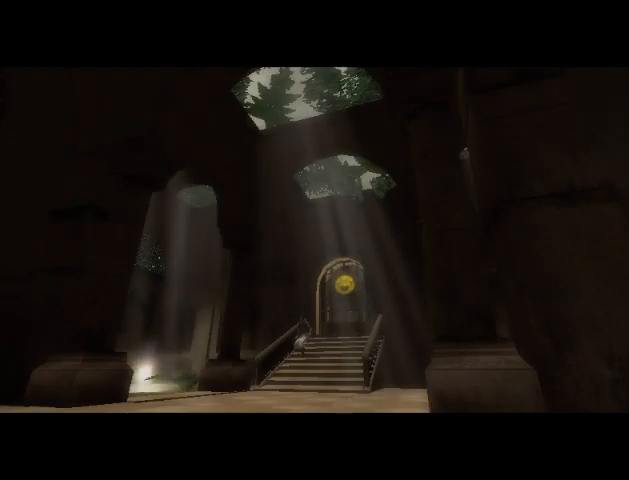
{"buttons": [], "left_stick": "up", "right_stick": "center", "events": [[167, "left_stick", "up"]]}
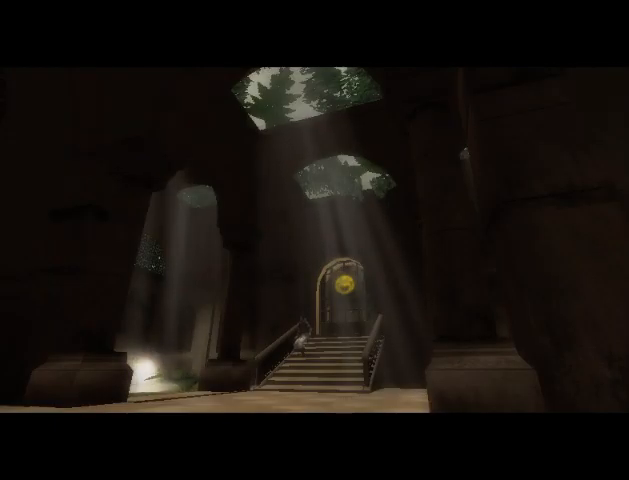
{"buttons": [], "left_stick": "up", "right_stick": "center", "events": []}
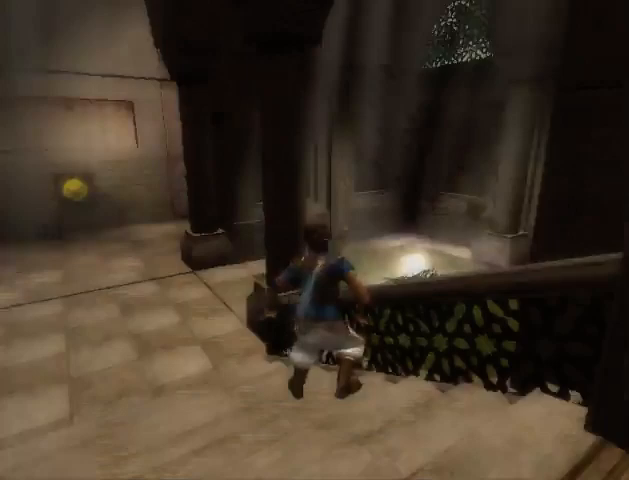
{"buttons": [], "left_stick": "up-left", "right_stick": "center", "events": [[367, "left_stick", "up-left"]]}
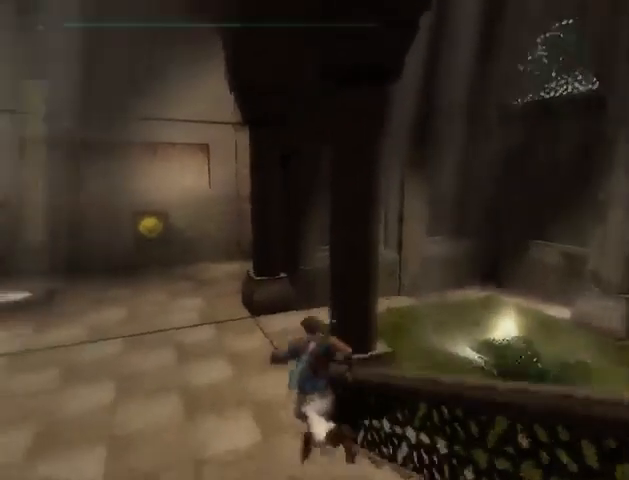
{"buttons": [], "left_stick": "up-right", "right_stick": "center", "events": [[100, "left_stick", "up"], [400, "left_stick", "up-right"]]}
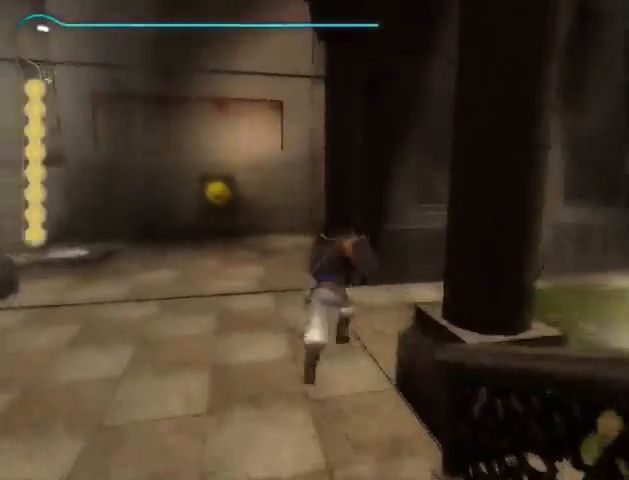
{"buttons": [], "left_stick": "right", "right_stick": "center", "events": [[67, "left_stick", "right"]]}
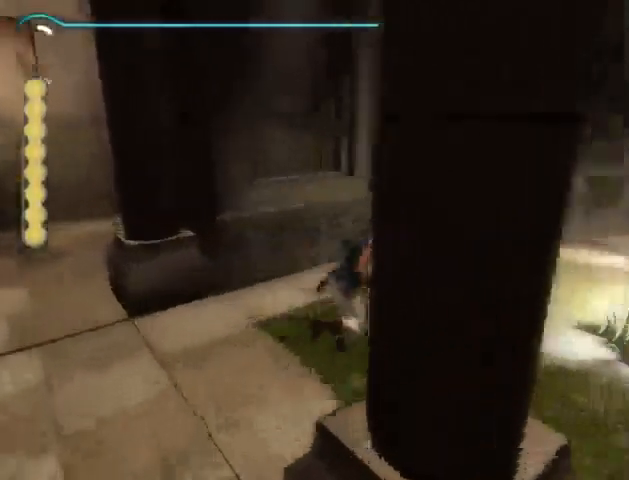
{"buttons": ["Y"], "left_stick": "center", "right_stick": "center", "events": [[33, "left_stick", "up-right"], [233, "Y", "down"], [333, "Y", "up"], [367, "Y", "down"], [367, "left_stick", "center"], [467, "Y", "up"], [500, "Y", "down"]]}
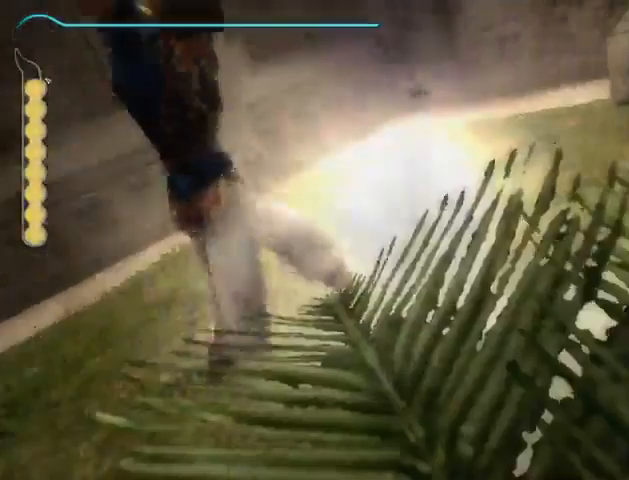
{"buttons": ["B"], "left_stick": "center", "right_stick": "center", "events": [[100, "Y", "up"], [133, "Y", "down"], [333, "Y", "up"], [467, "B", "down"]]}
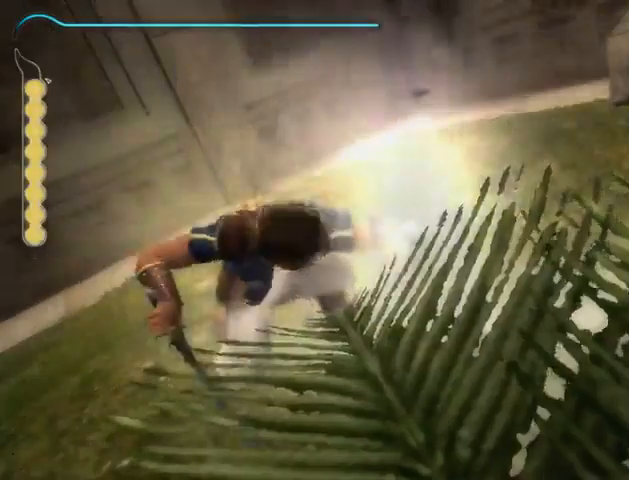
{"buttons": ["B"], "left_stick": "center", "right_stick": "center", "events": [[33, "B", "up"], [267, "B", "down"], [300, "B", "up"], [367, "B", "down"], [433, "B", "up"], [467, "B", "down"]]}
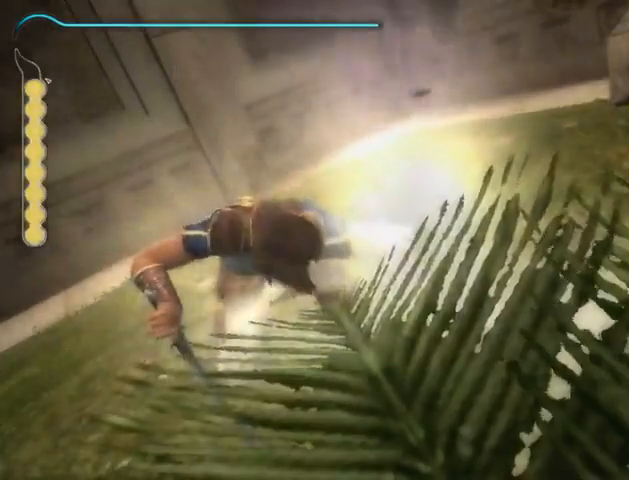
{"buttons": ["B"], "left_stick": "center", "right_stick": "center", "events": [[133, "B", "up"], [367, "B", "down"], [433, "B", "up"], [467, "B", "down"]]}
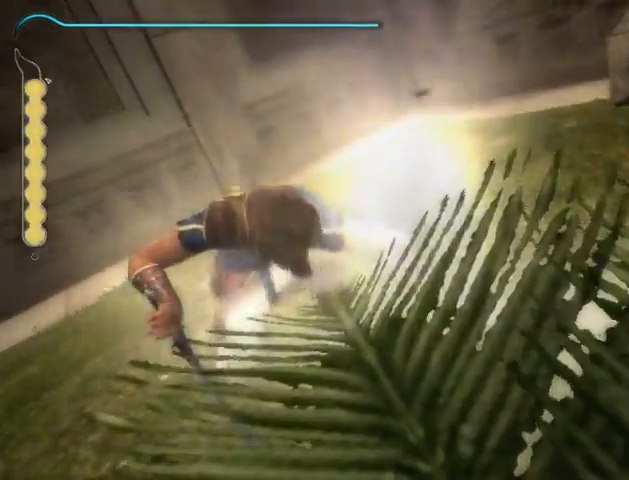
{"buttons": [], "left_stick": "center", "right_stick": "center", "events": [[33, "B", "up"], [133, "B", "down"], [167, "B", "up"], [267, "B", "down"], [333, "B", "up"], [433, "B", "down"], [467, "B", "up"]]}
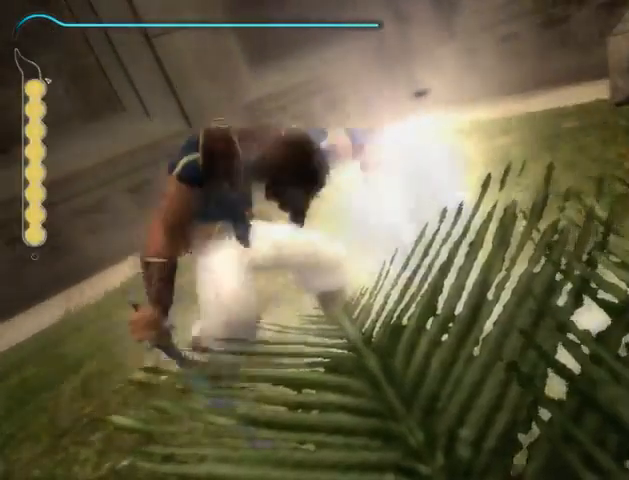
{"buttons": ["B"], "left_stick": "left", "right_stick": "center", "events": [[67, "B", "down"], [133, "B", "up"], [200, "B", "down"], [267, "B", "up"], [433, "B", "down"], [433, "left_stick", "left"]]}
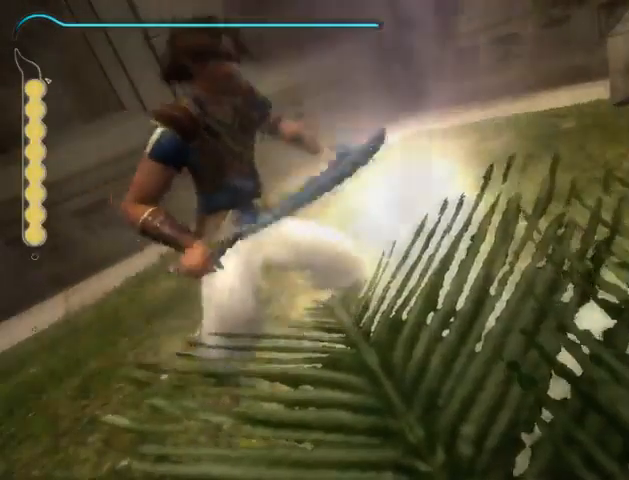
{"buttons": [], "left_stick": "left", "right_stick": "center", "events": [[167, "B", "up"], [267, "B", "down"], [333, "B", "up"], [400, "B", "down"], [433, "B", "up"]]}
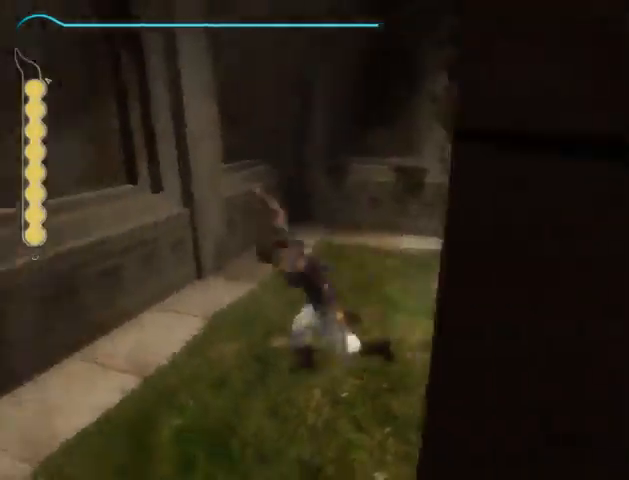
{"buttons": [], "left_stick": "down-left", "right_stick": "down-left", "events": [[33, "B", "down"], [67, "B", "up"], [133, "left_stick", "down-left"], [233, "right_stick", "down-left"]]}
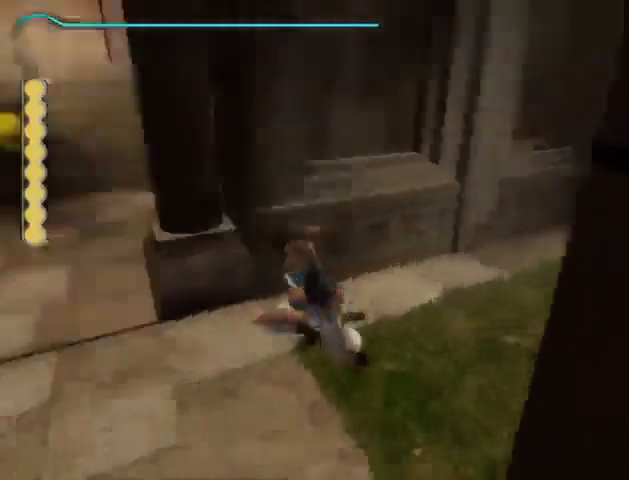
{"buttons": [], "left_stick": "up", "right_stick": "center", "events": [[67, "left_stick", "left"], [233, "left_stick", "up-left"], [300, "right_stick", "center"], [333, "left_stick", "up"]]}
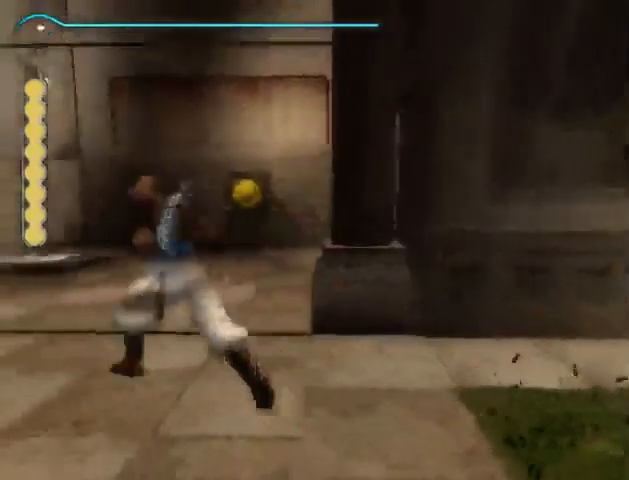
{"buttons": [], "left_stick": "up", "right_stick": "center", "events": []}
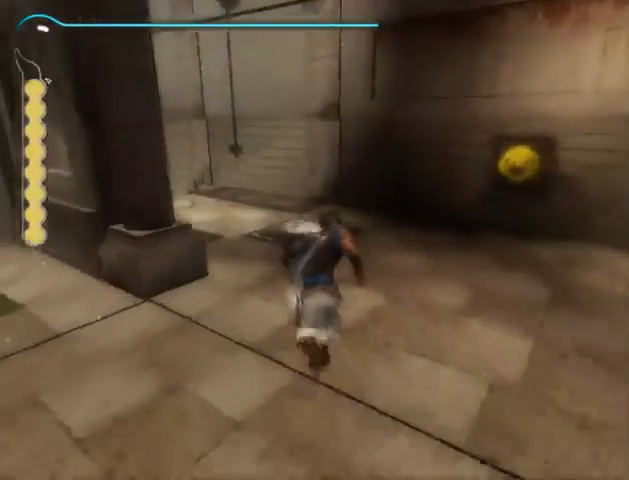
{"buttons": [], "left_stick": "up", "right_stick": "left", "events": [[367, "right_stick", "left"]]}
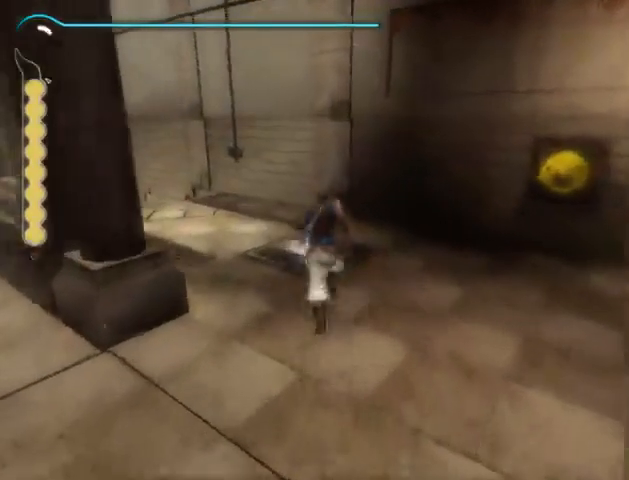
{"buttons": [], "left_stick": "up", "right_stick": "left", "events": []}
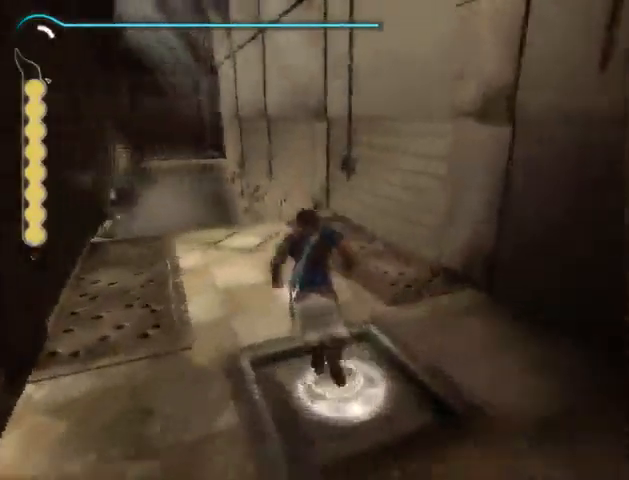
{"buttons": [], "left_stick": "up", "right_stick": "center", "events": [[200, "right_stick", "center"]]}
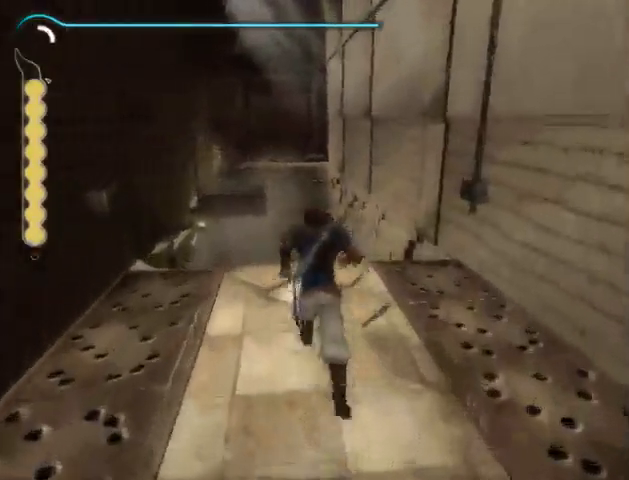
{"buttons": [], "left_stick": "up", "right_stick": "center", "events": []}
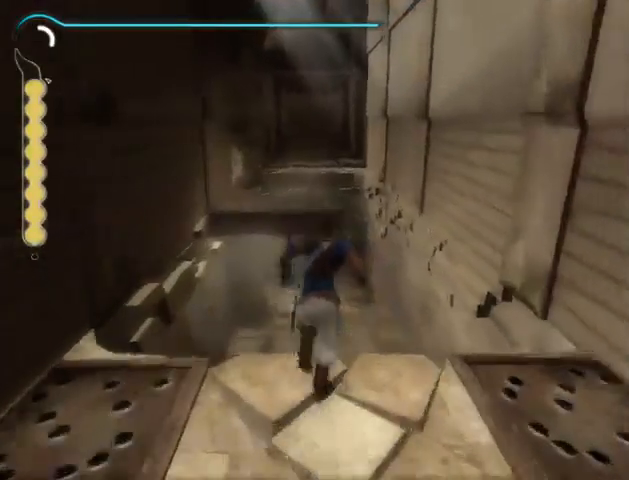
{"buttons": [], "left_stick": "up", "right_stick": "center", "events": [[33, "A", "down"], [100, "A", "up"], [167, "A", "down"], [233, "A", "up"], [300, "A", "down"], [333, "A", "up"], [433, "A", "down"], [467, "A", "up"]]}
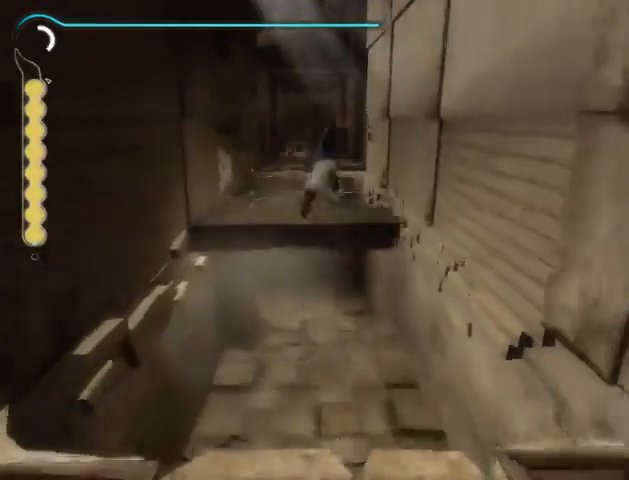
{"buttons": [], "left_stick": "up", "right_stick": "center", "events": [[67, "A", "down"], [100, "A", "up"]]}